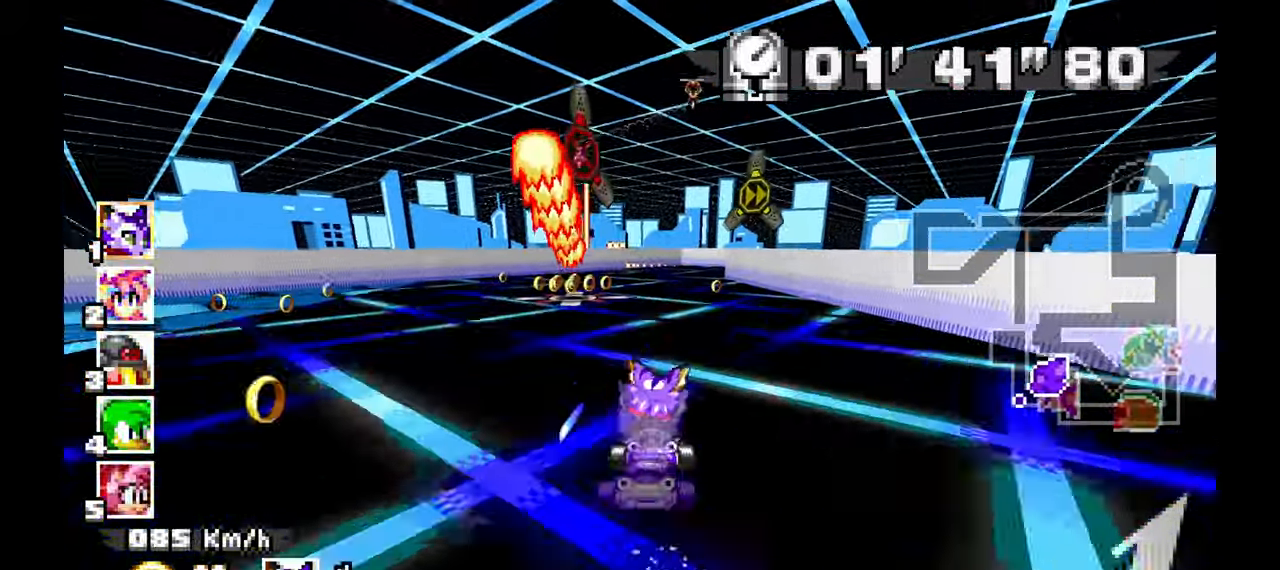
Gameplay with a controller (Xbox layout); each line is a JSON object with the inputs held at the frame after it (dt_ms = milliseconds from this image to that frame). "events" lists button and stick changes between this image and that frame as [ms after this image, input, new state], when the widget could be followed in between. Not read: HOME L1 L2 L3 R2 R3 START.
{"dt_ms": 1000, "buttons": ["A", "R1"], "left_stick": "right"}
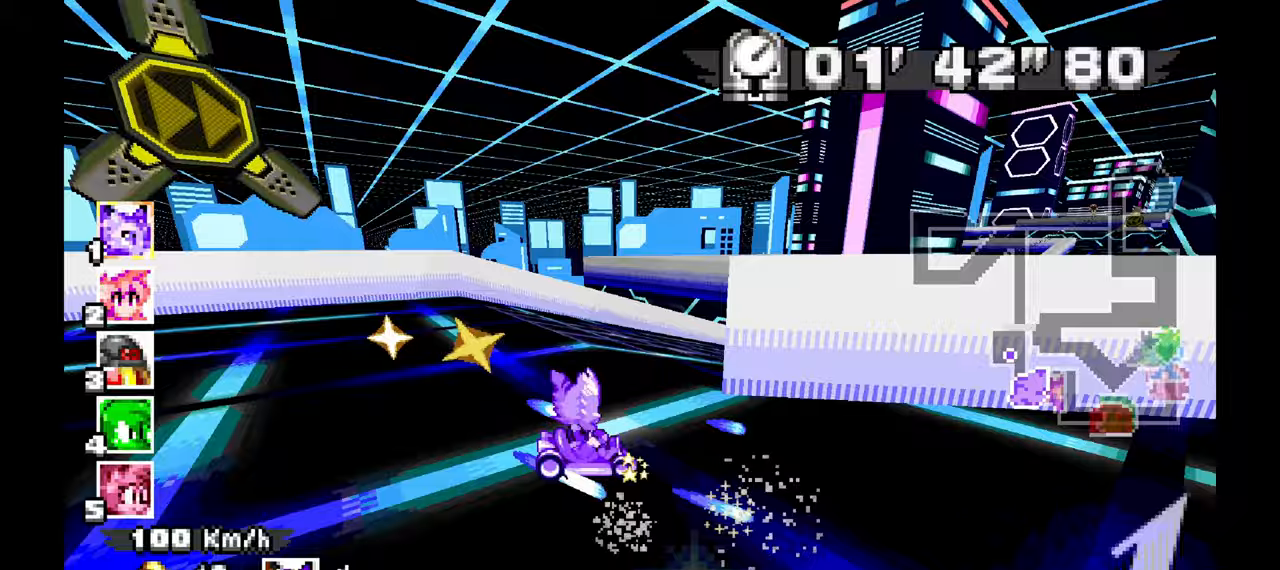
{"dt_ms": 500, "buttons": ["A"], "left_stick": "right", "events": [[483, "R1", "up"]]}
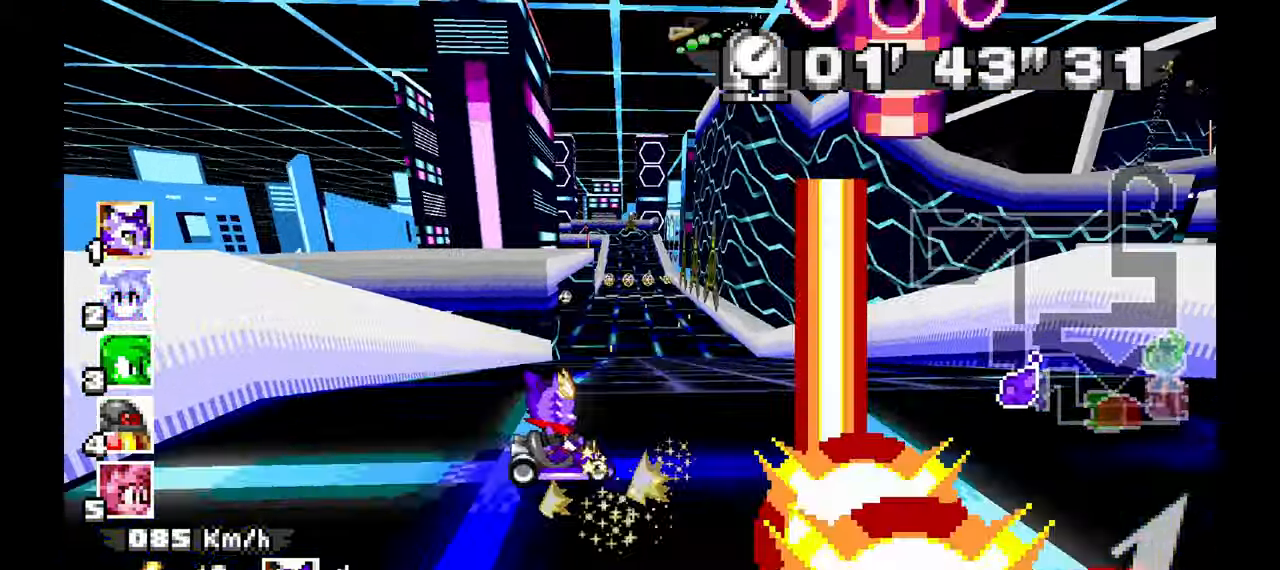
{"dt_ms": 1000, "buttons": ["A"], "left_stick": "center", "events": [[67, "left_stick", "center"], [200, "left_stick", "up-left"], [667, "left_stick", "center"]]}
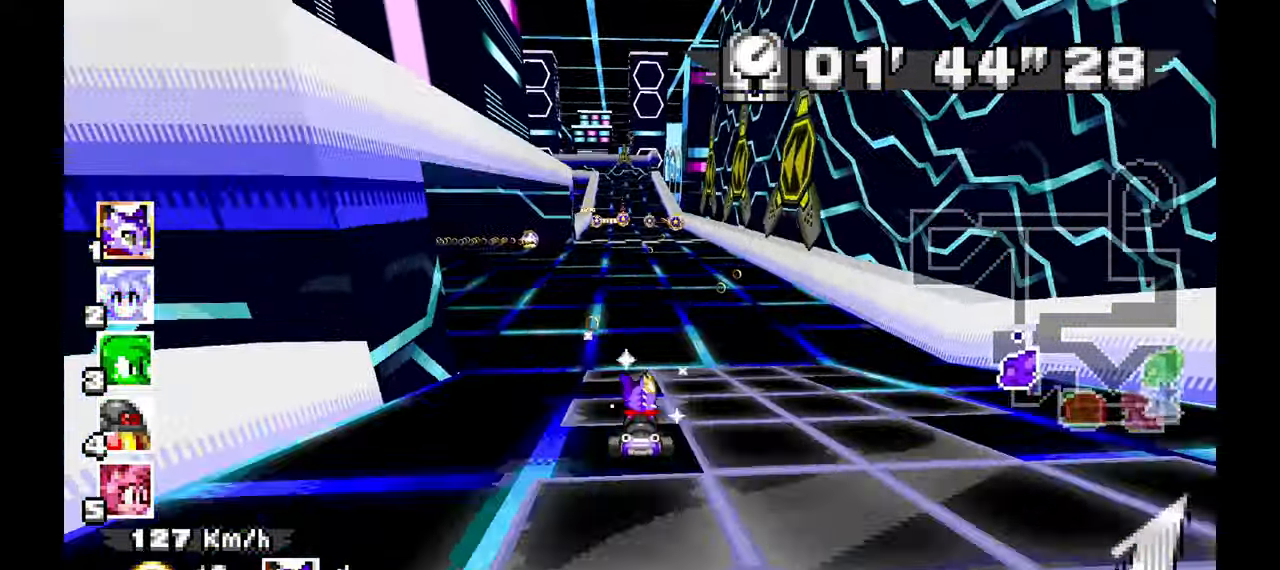
{"dt_ms": 500, "buttons": ["A"], "left_stick": "center", "events": [[117, "left_stick", "right"], [217, "left_stick", "center"]]}
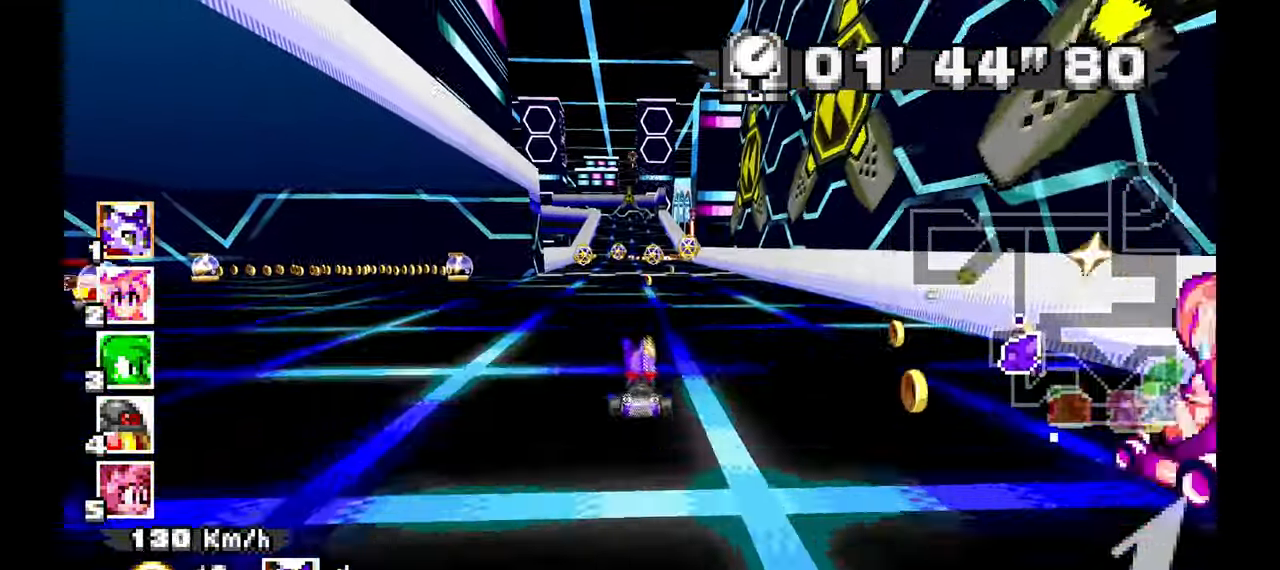
{"dt_ms": 500, "buttons": ["A"], "left_stick": "center", "events": []}
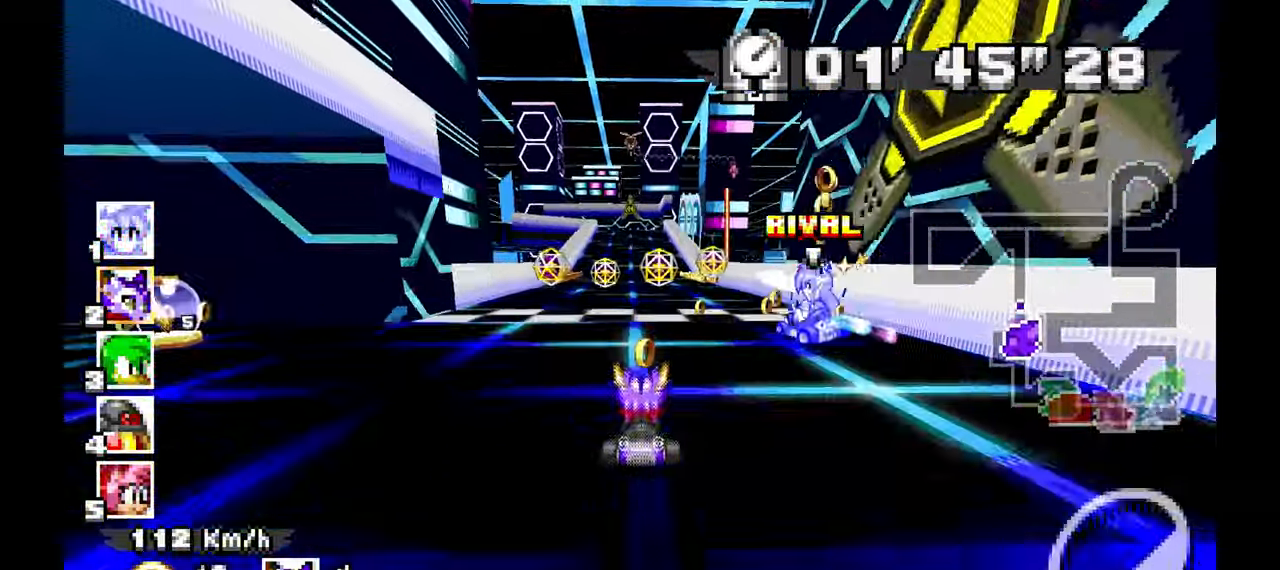
{"dt_ms": 500, "buttons": ["A"], "left_stick": "center"}
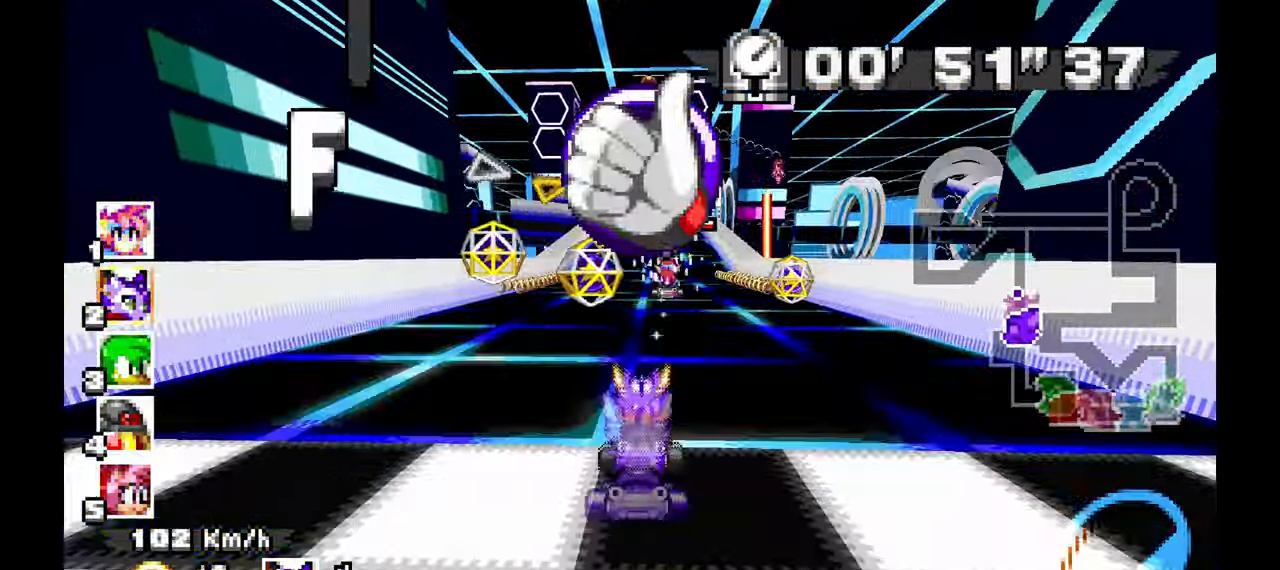
{"dt_ms": 500, "buttons": ["A"], "left_stick": "right"}